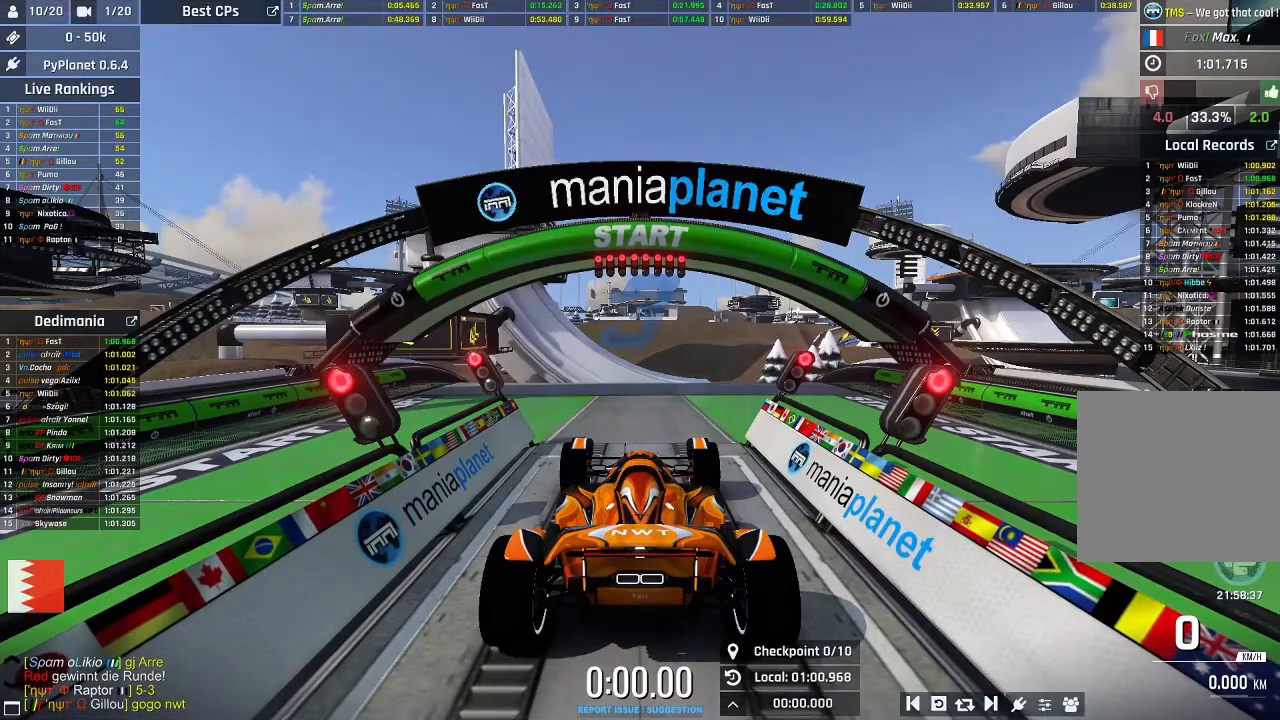
Gameplay with a controller (Xbox layout); each line is a JSON object with the inputs held at the frame after it. "events" lists button and stick changes between this image and that frame as [ms after this image, input, new state], when the widget could be followed in between. Not read: right_stick.
{"buttons": ["A"], "left_stick": "center", "events": [[100, "A", "down"]]}
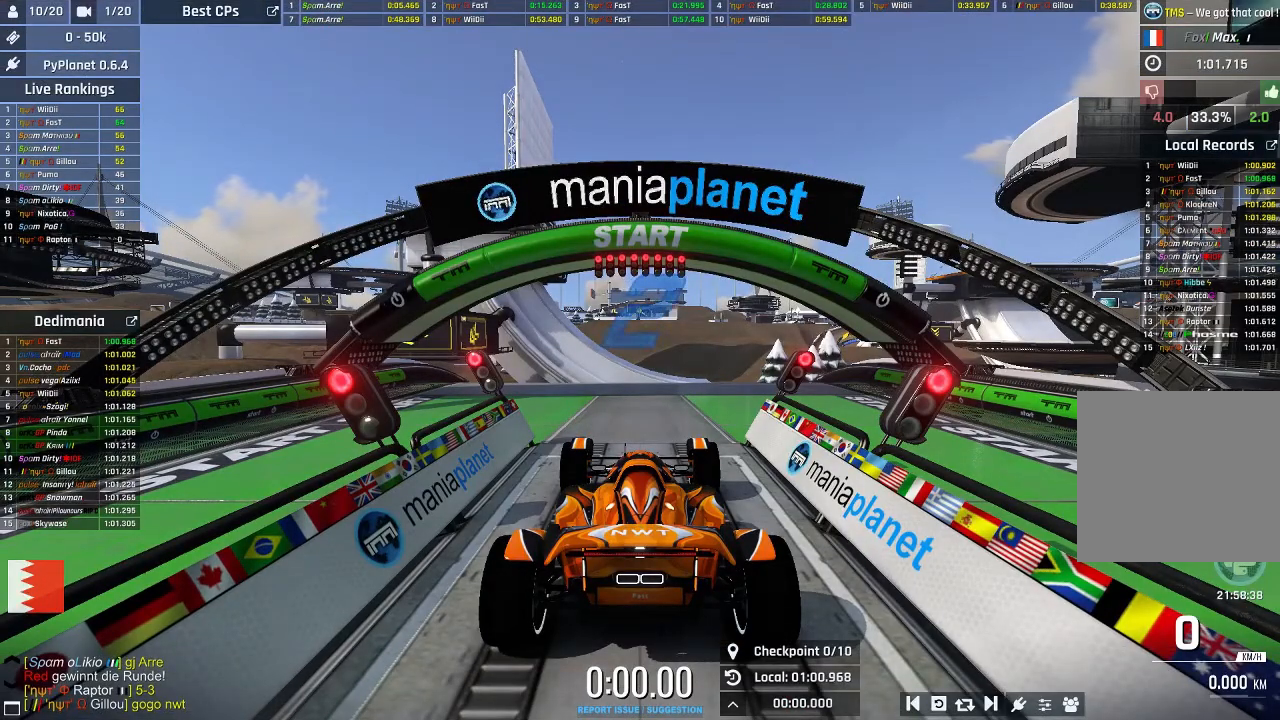
{"buttons": ["A"], "left_stick": "center", "events": [[400, "R2", "down"], [480, "R2", "up"]]}
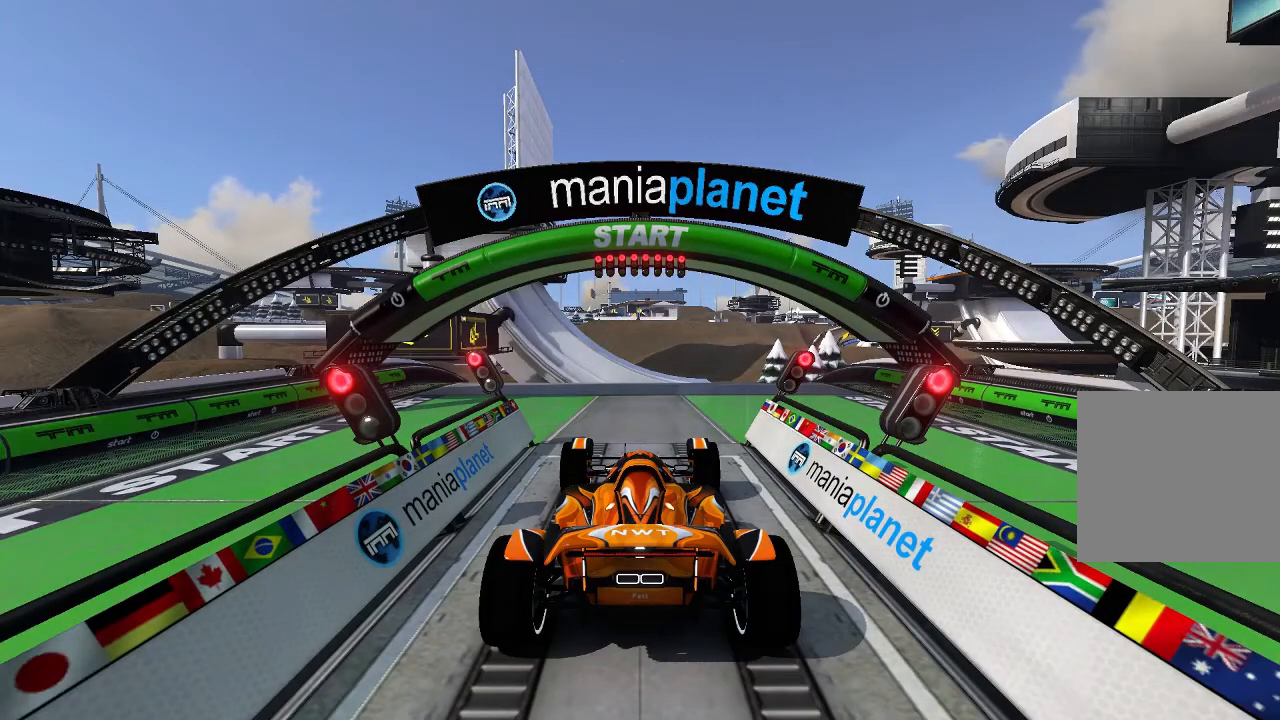
{"buttons": ["A"], "left_stick": "center", "events": []}
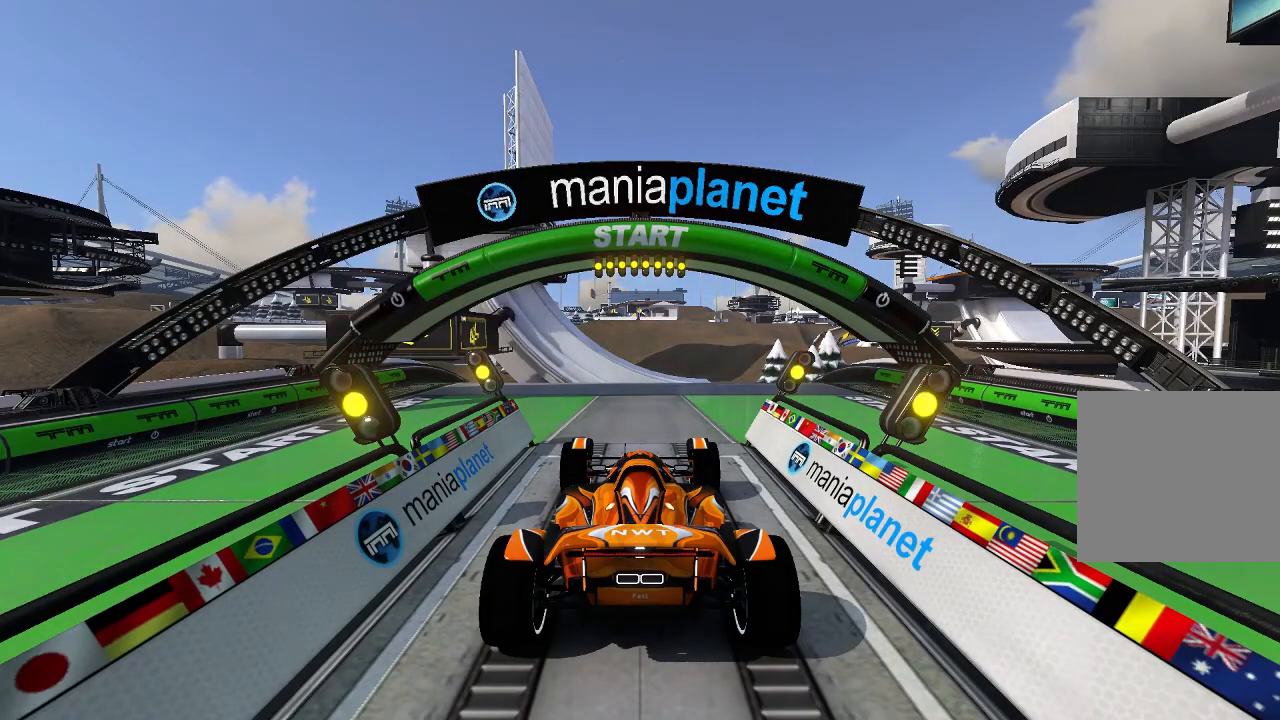
{"buttons": ["A"], "left_stick": "center", "events": []}
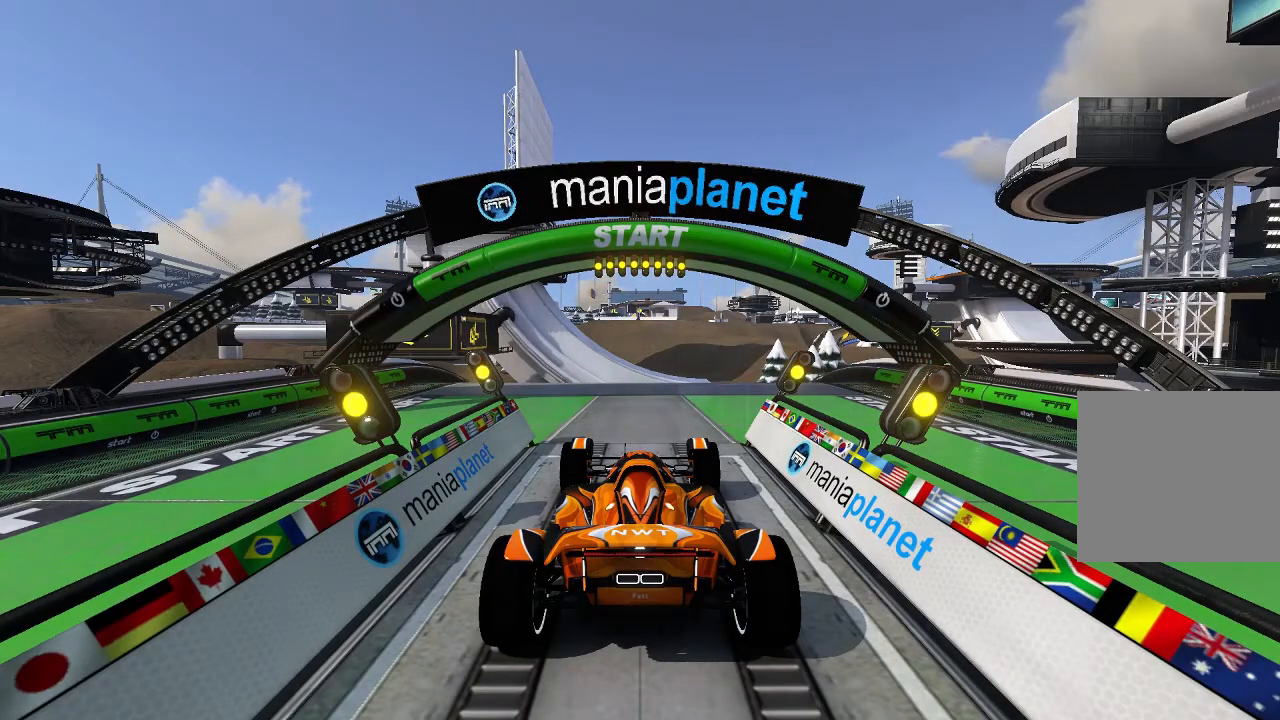
{"buttons": ["A"], "left_stick": "center", "events": []}
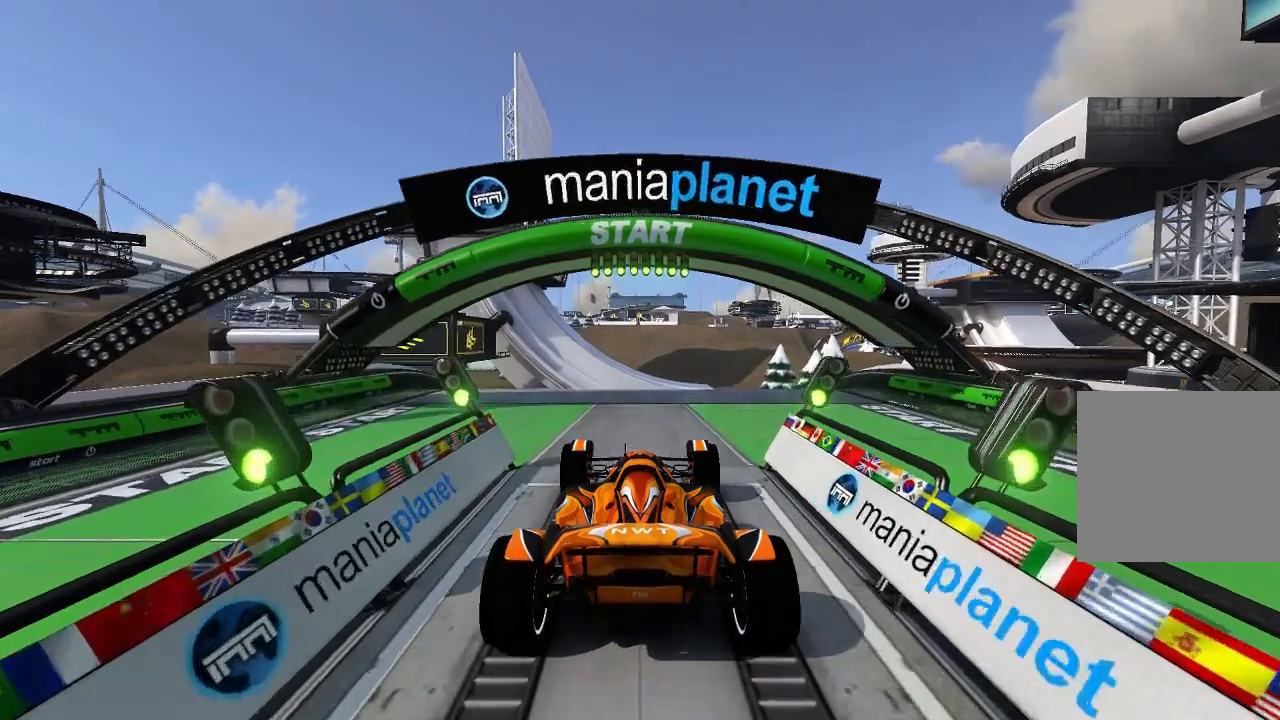
{"buttons": ["A"], "left_stick": "center", "events": []}
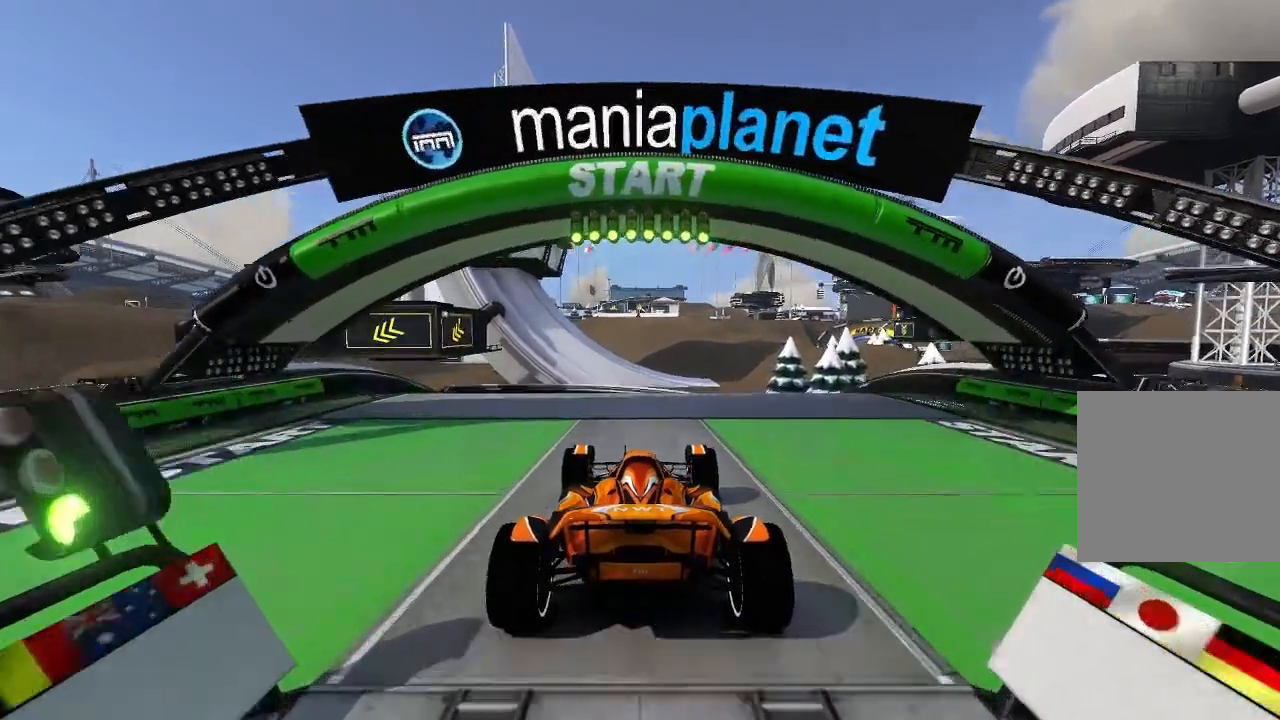
{"buttons": ["A"], "left_stick": "up-right", "events": [[400, "left_stick", "right"], [480, "left_stick", "up-right"]]}
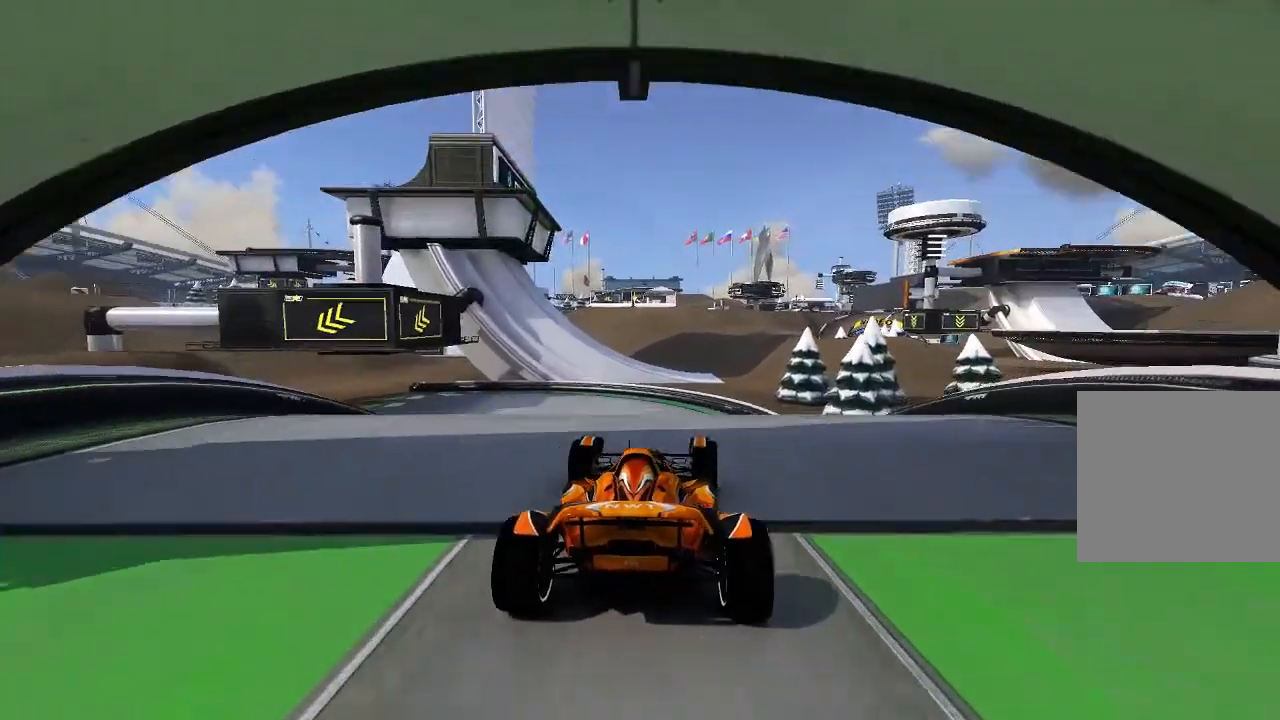
{"buttons": ["A"], "left_stick": "left", "events": [[240, "left_stick", "left"]]}
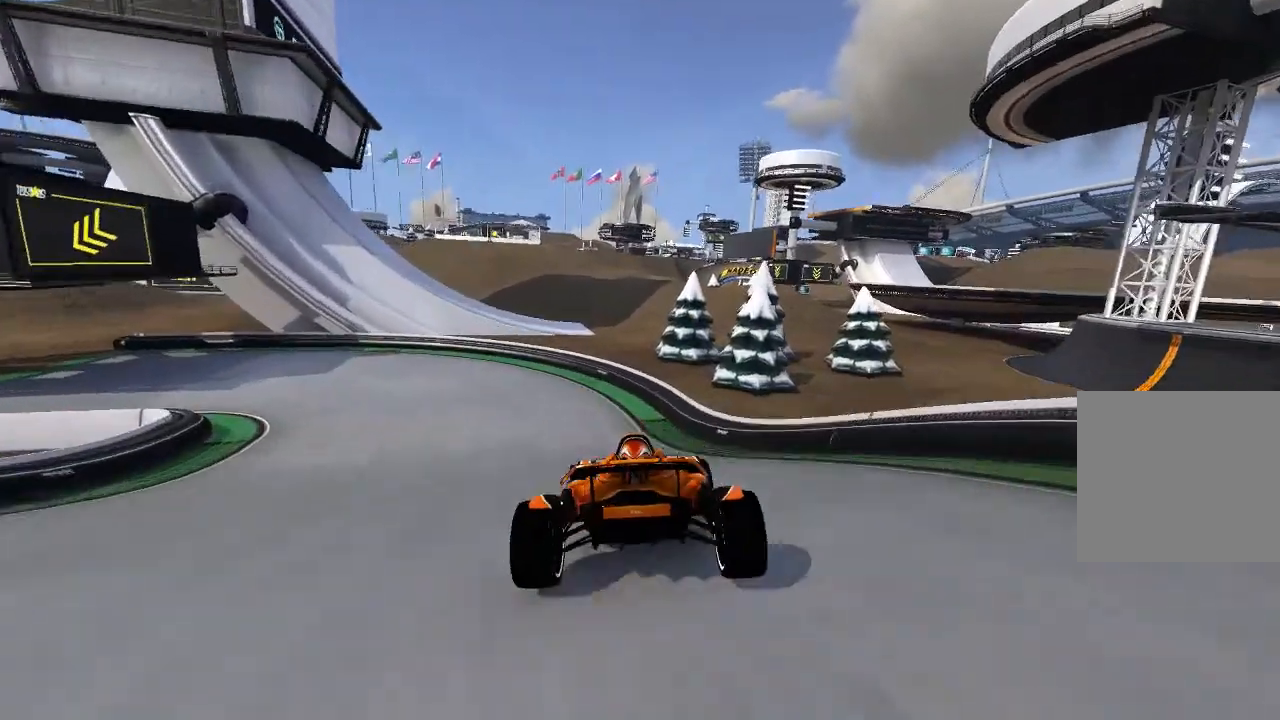
{"buttons": ["A"], "left_stick": "left", "events": []}
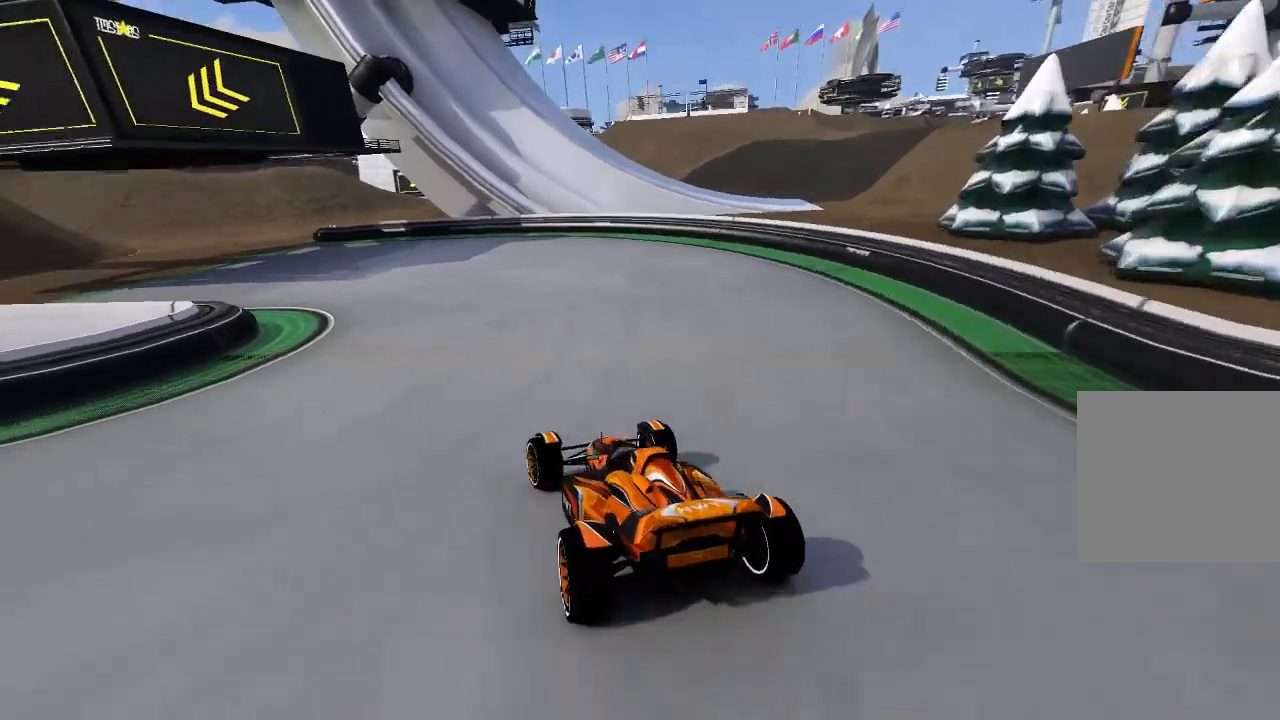
{"buttons": ["A"], "left_stick": "left", "events": []}
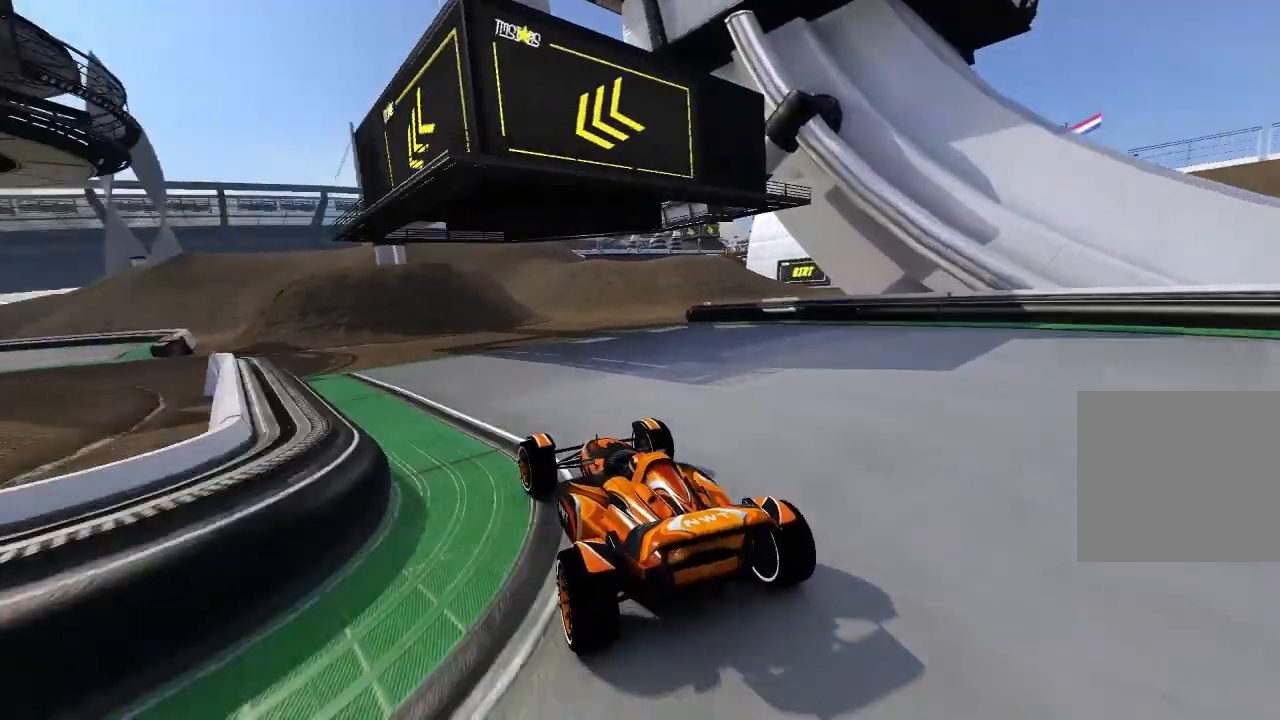
{"buttons": ["A"], "left_stick": "center", "events": [[480, "left_stick", "center"]]}
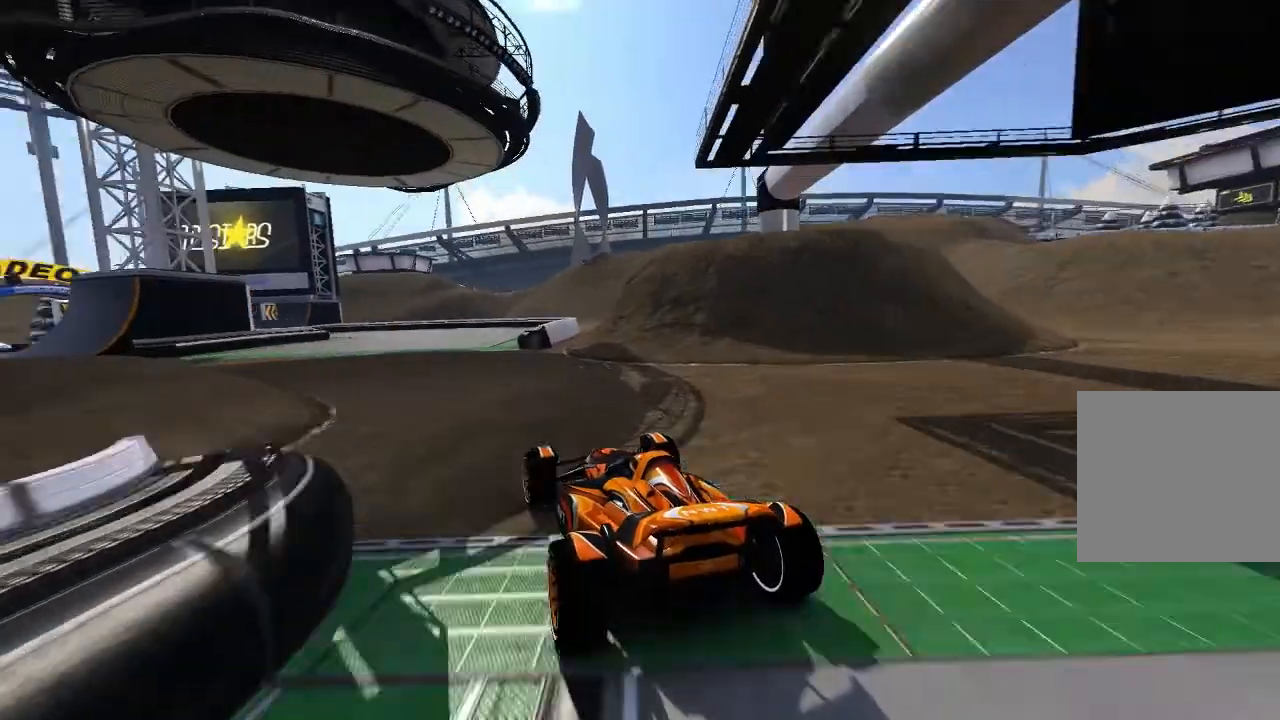
{"buttons": ["A"], "left_stick": "center", "events": [[200, "left_stick", "up-left"], [340, "left_stick", "center"]]}
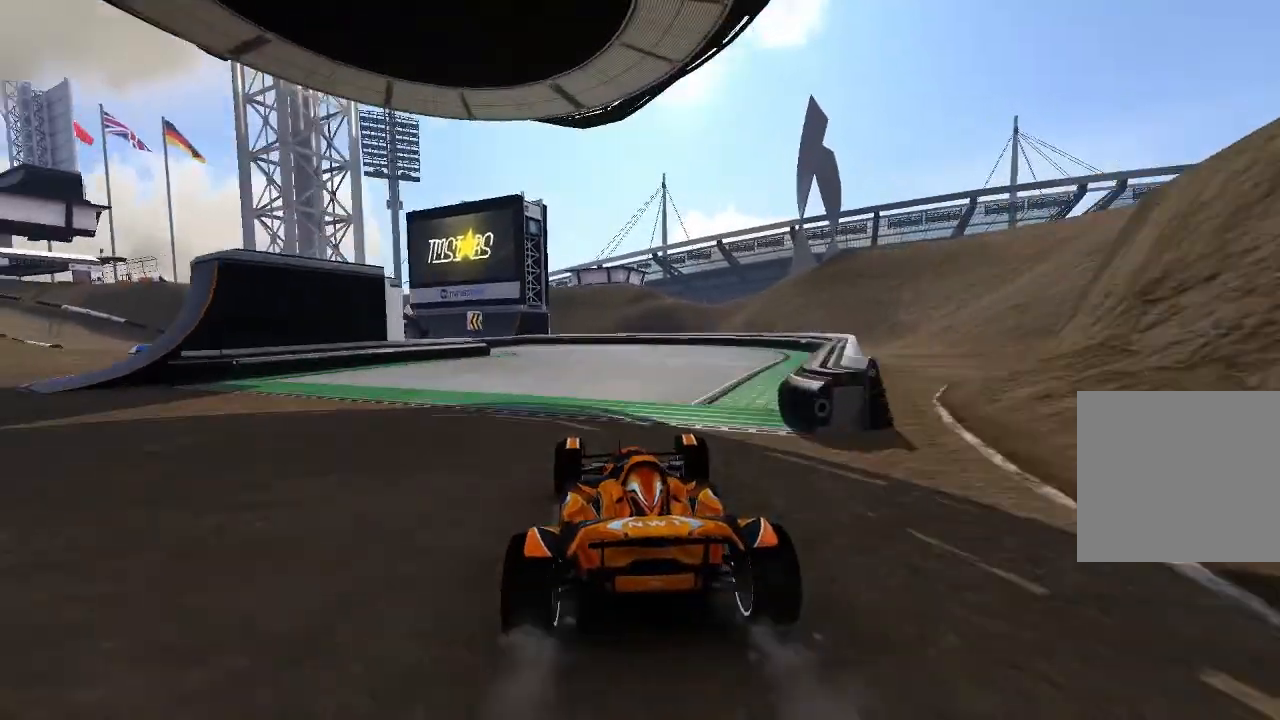
{"buttons": ["A"], "left_stick": "up-left"}
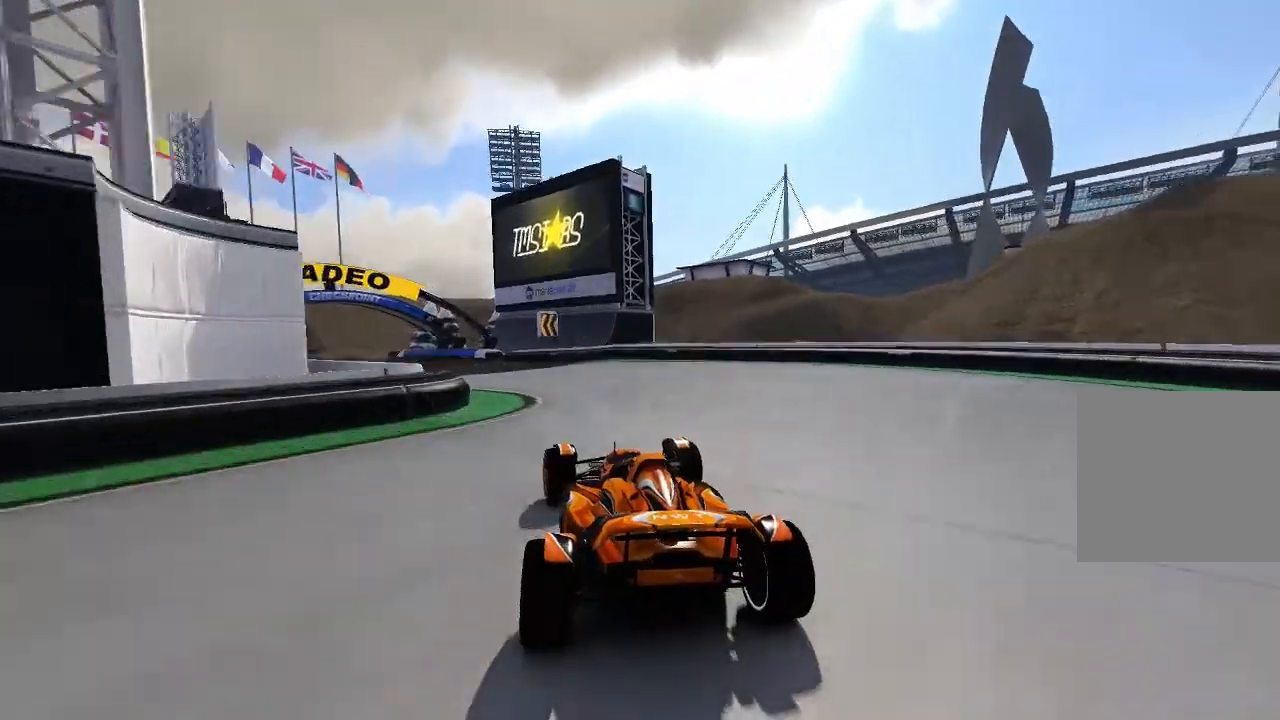
{"buttons": ["A"], "left_stick": "center", "events": [[380, "left_stick", "center"]]}
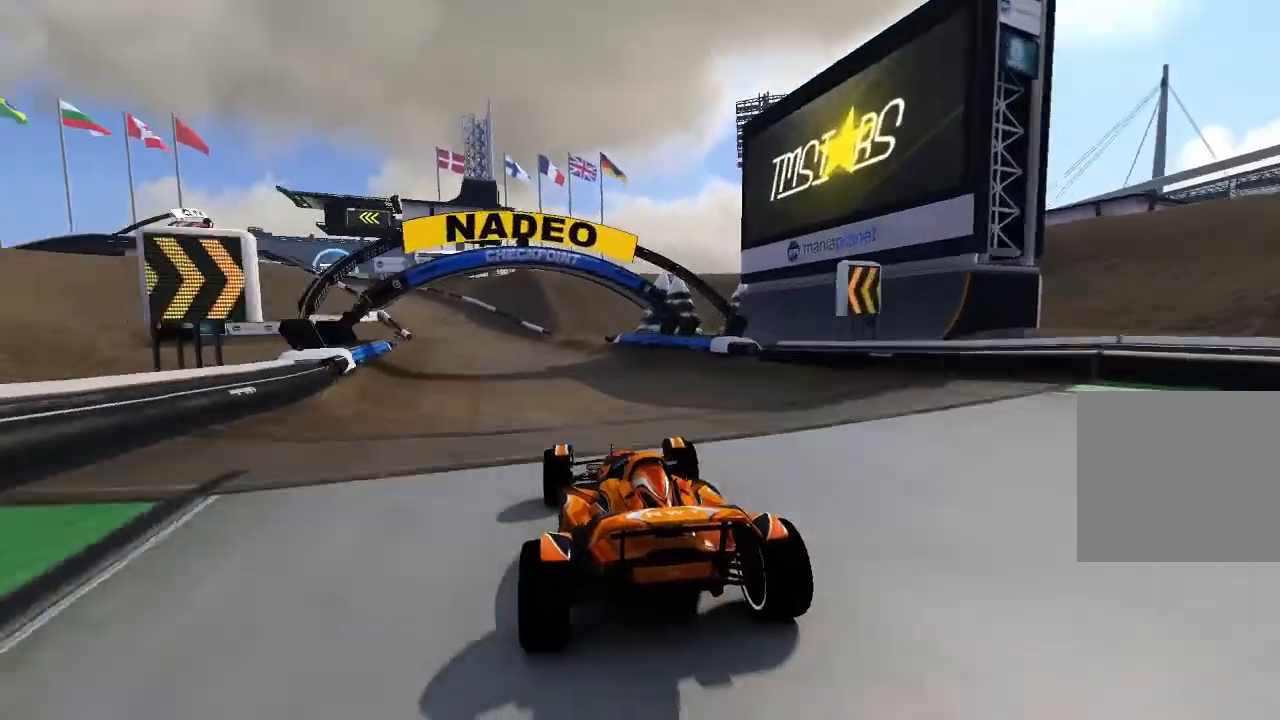
{"buttons": ["A"], "left_stick": "center", "events": [[340, "left_stick", "right"], [440, "left_stick", "center"]]}
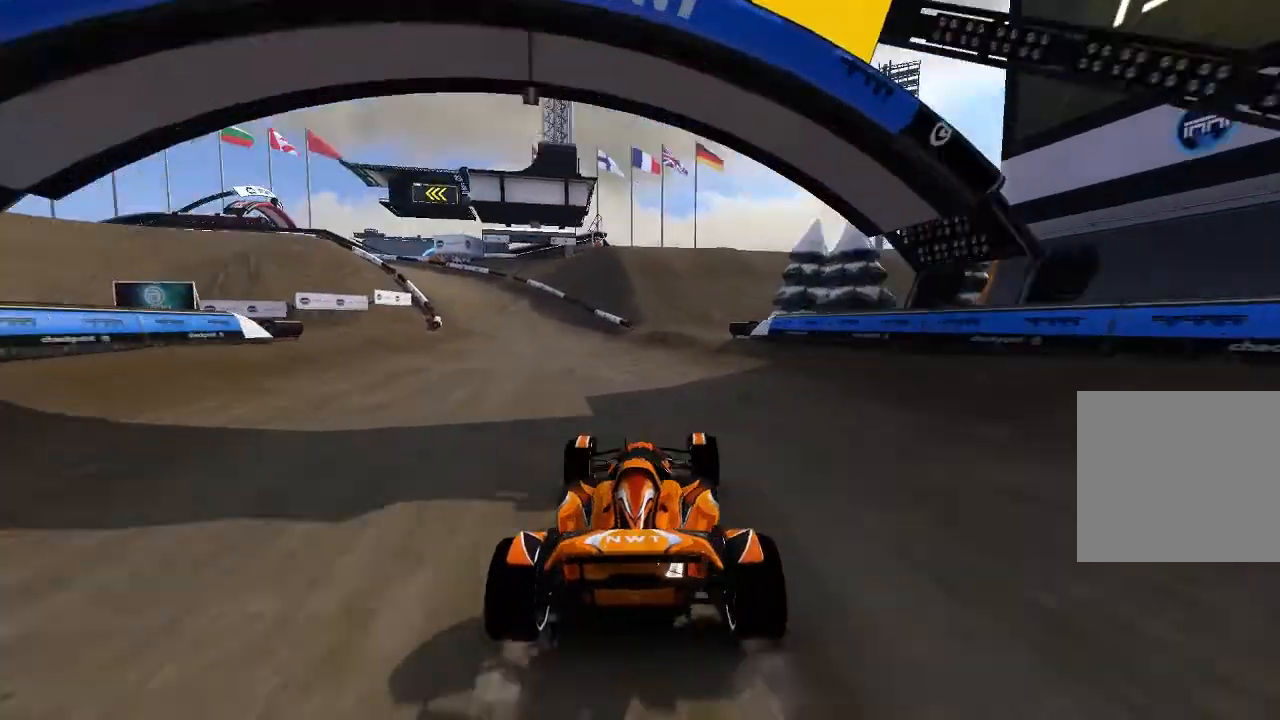
{"buttons": ["A"], "left_stick": "left", "events": [[200, "left_stick", "up-left"], [280, "left_stick", "center"], [400, "A", "up"], [400, "left_stick", "up-left"], [480, "A", "down"], [480, "left_stick", "left"]]}
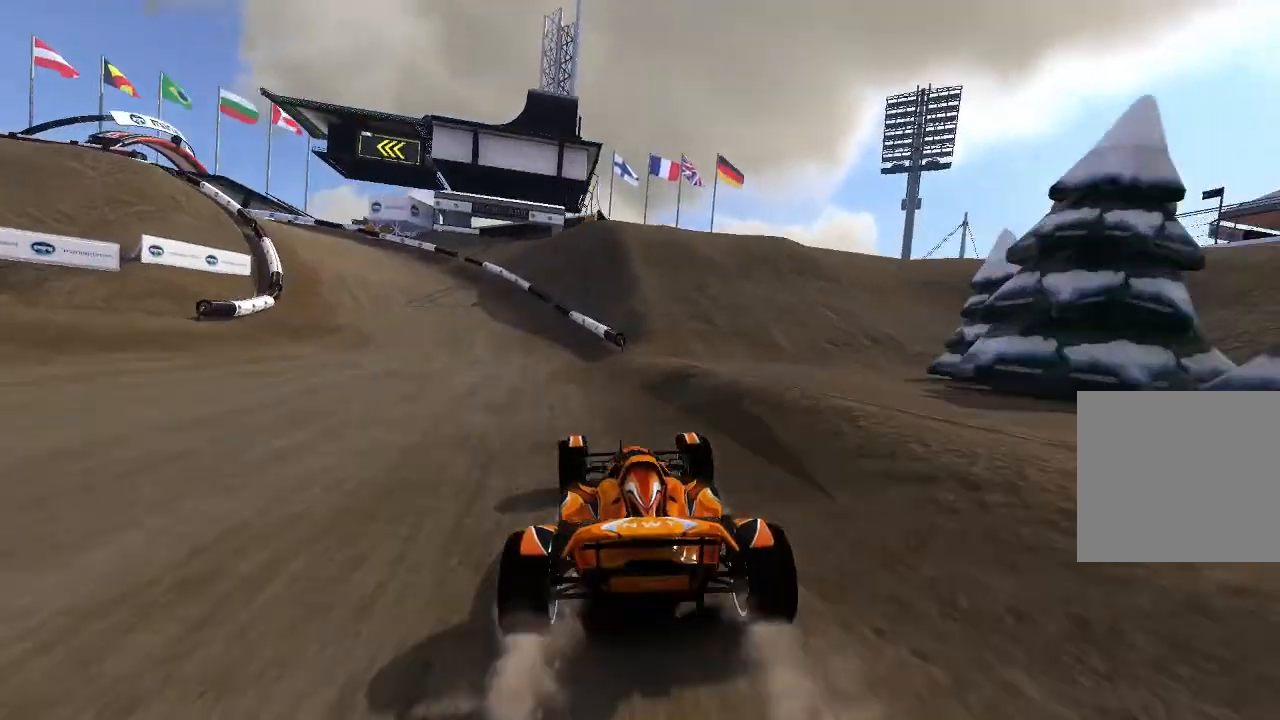
{"buttons": [], "left_stick": "left", "events": [[400, "A", "up"]]}
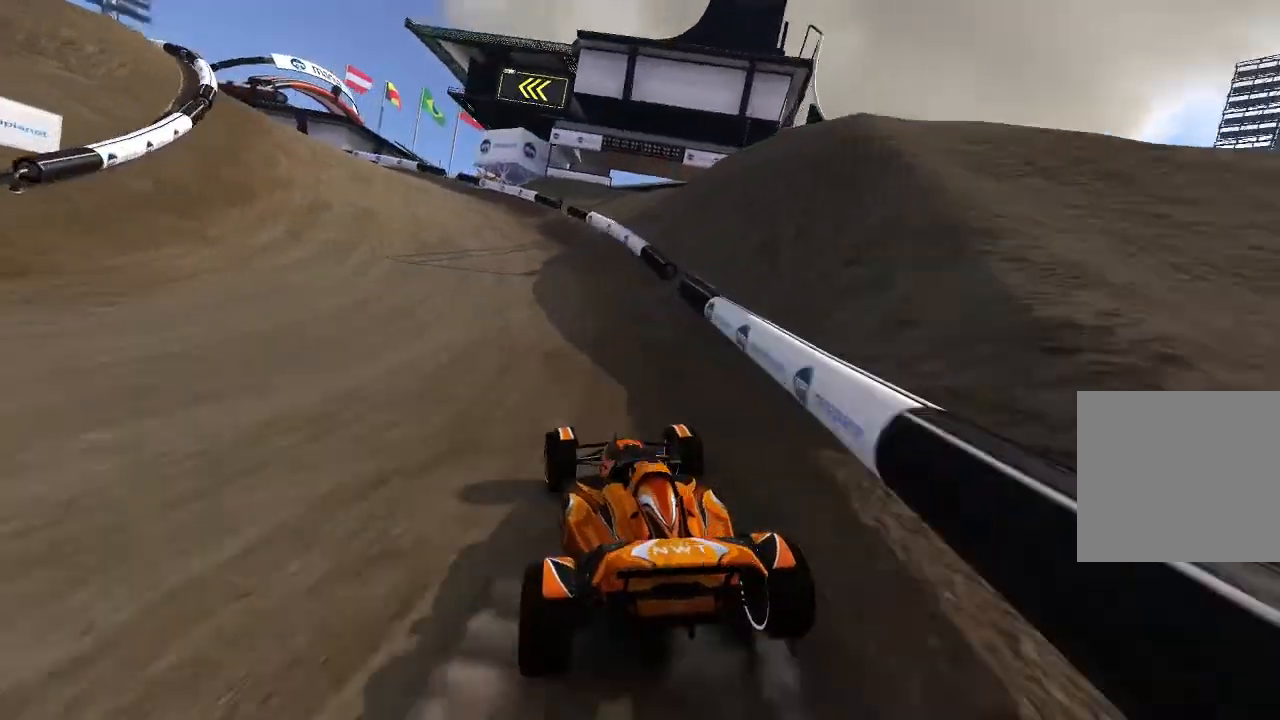
{"buttons": ["A"], "left_stick": "left", "events": [[140, "A", "down"]]}
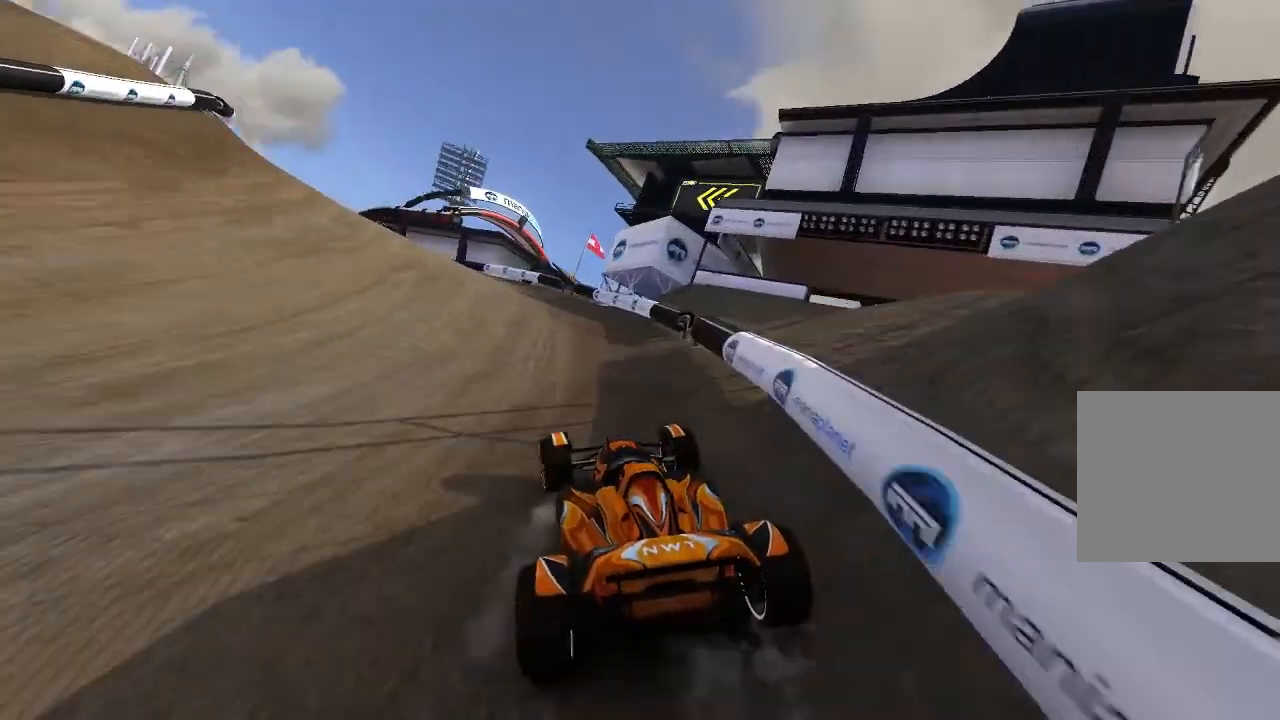
{"buttons": ["A"], "left_stick": "left", "events": []}
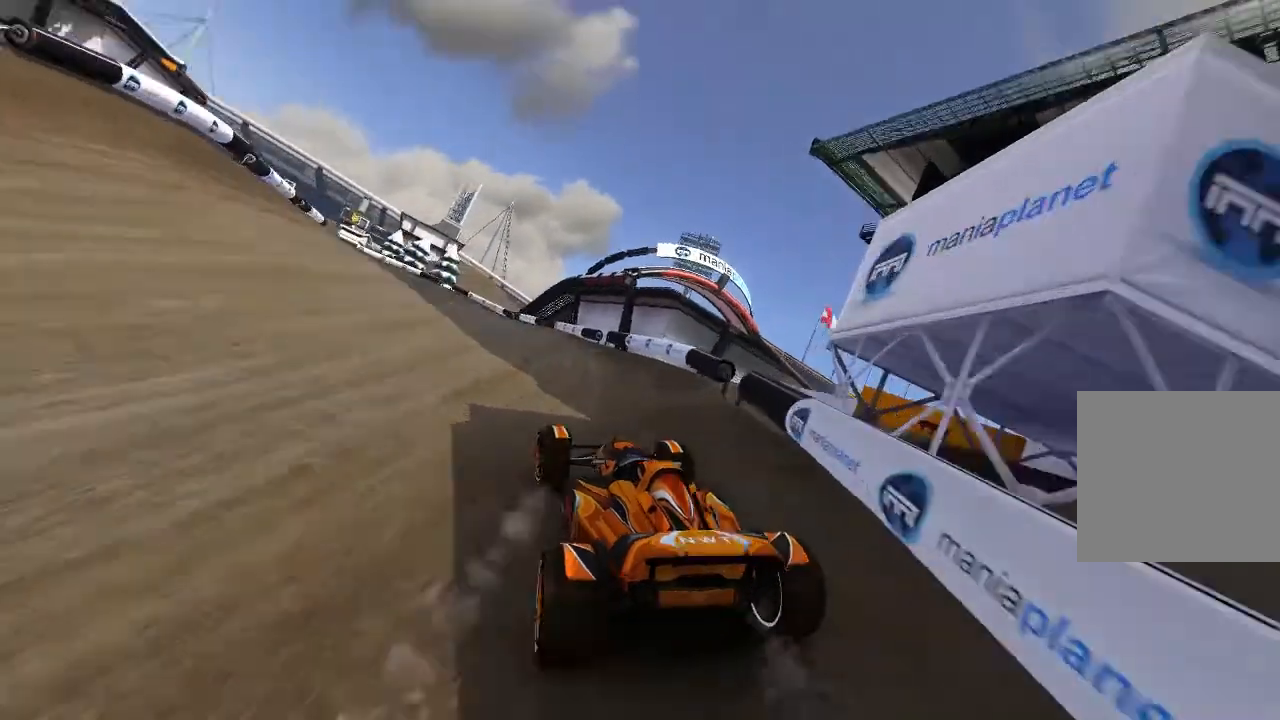
{"buttons": ["A"], "left_stick": "up-left", "events": [[200, "left_stick", "up-left"], [380, "left_stick", "center"], [480, "left_stick", "up-left"]]}
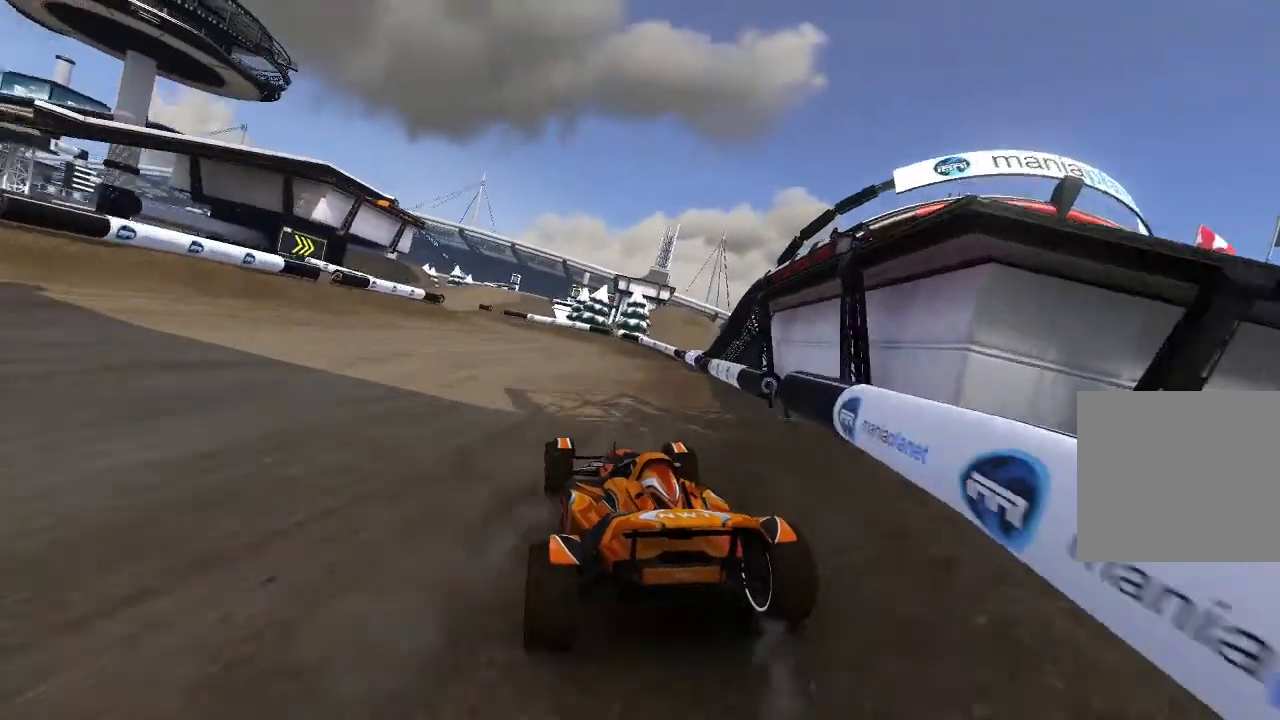
{"buttons": ["A"], "left_stick": "up-left", "events": [[340, "left_stick", "center"], [440, "left_stick", "up-left"]]}
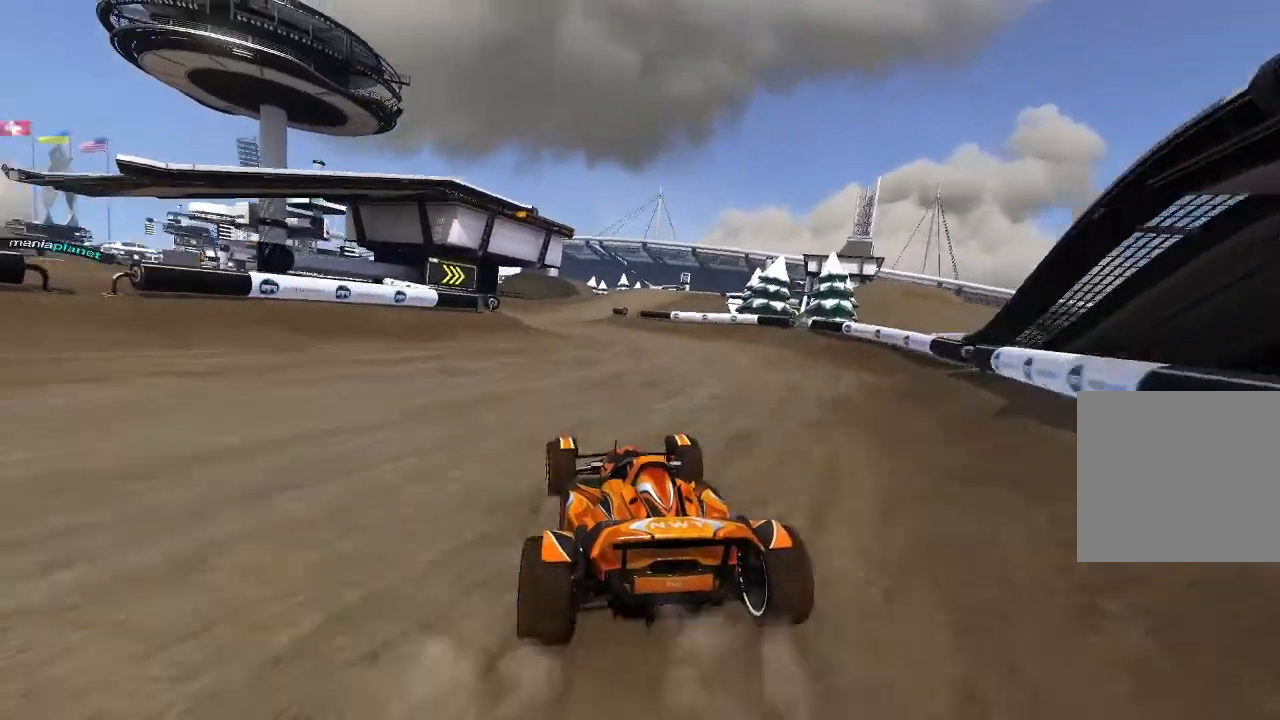
{"buttons": ["A"], "left_stick": "up-right", "events": [[100, "left_stick", "center"], [380, "left_stick", "up-right"]]}
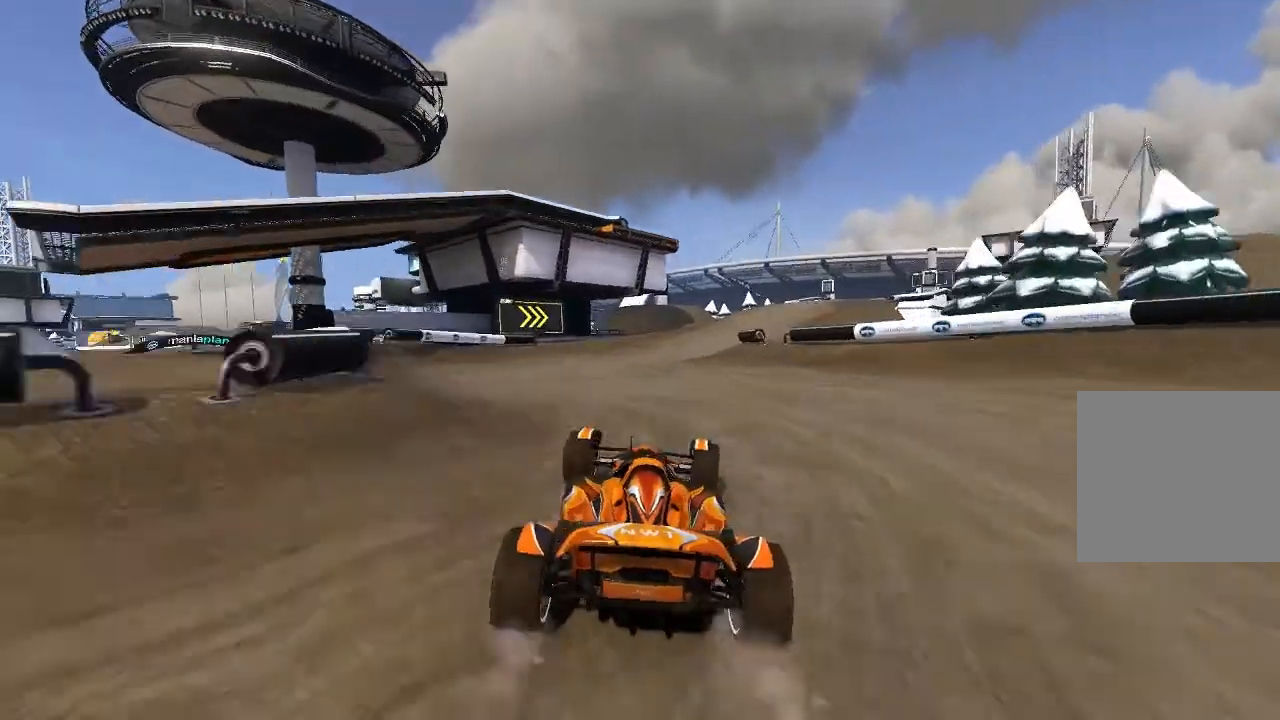
{"buttons": ["A"], "left_stick": "center", "events": [[480, "left_stick", "center"]]}
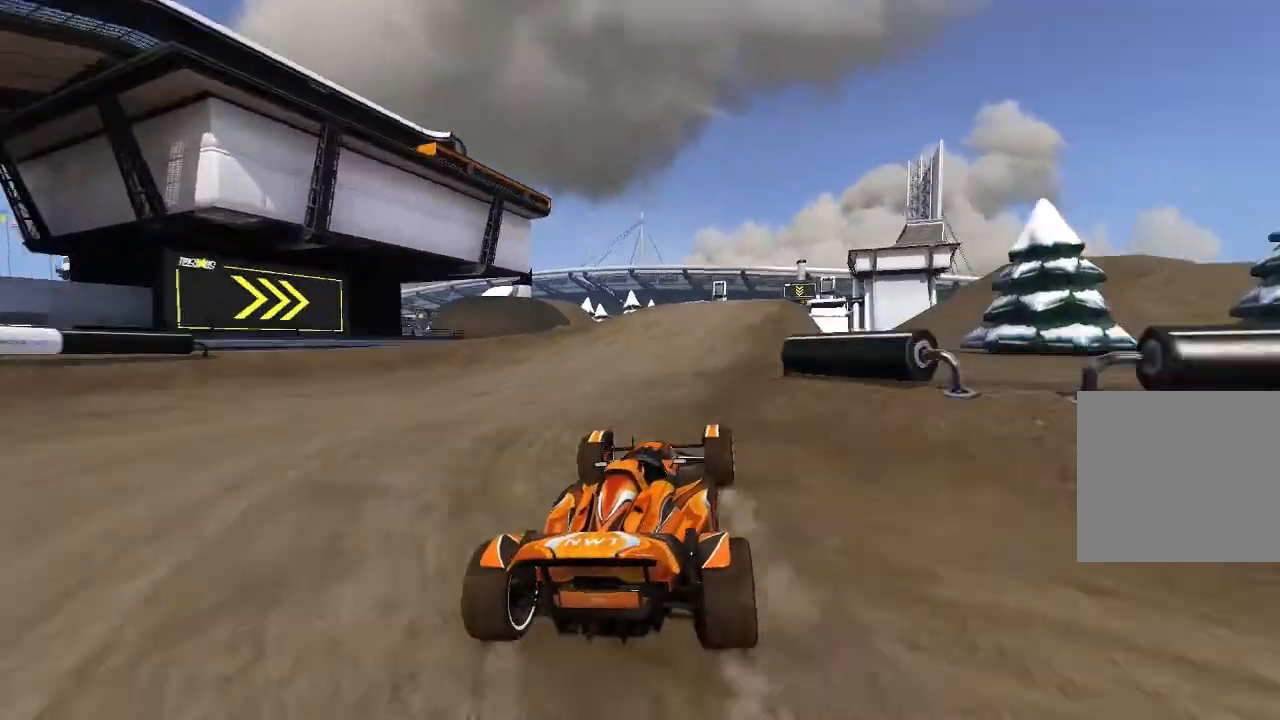
{"buttons": ["A"], "left_stick": "center"}
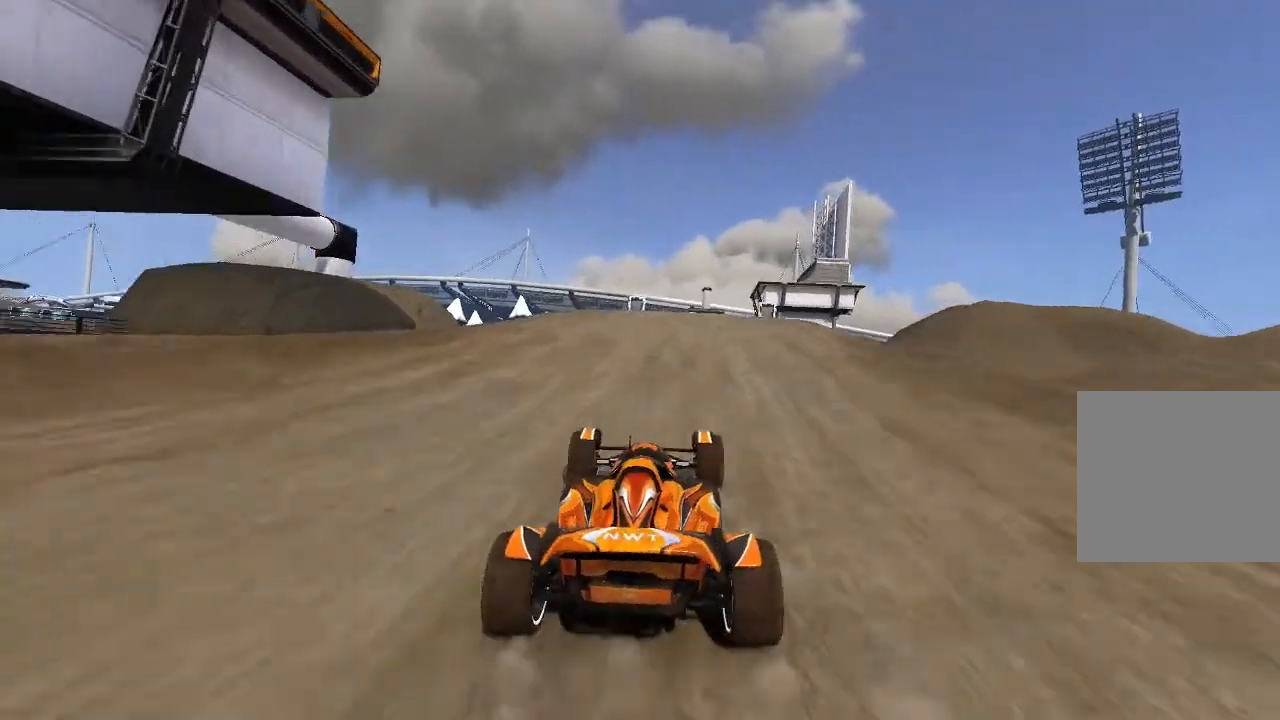
{"buttons": ["A"], "left_stick": "center", "events": [[100, "left_stick", "up-right"], [200, "left_stick", "center"]]}
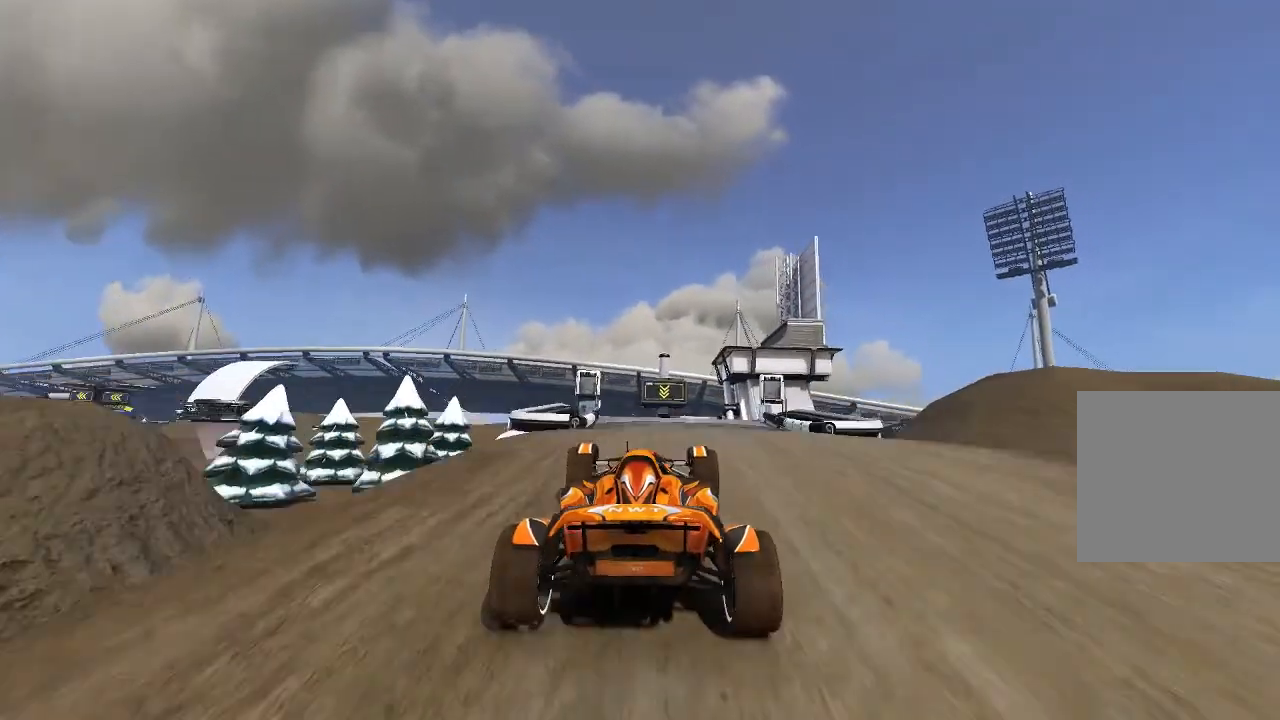
{"buttons": ["A"], "left_stick": "center", "events": []}